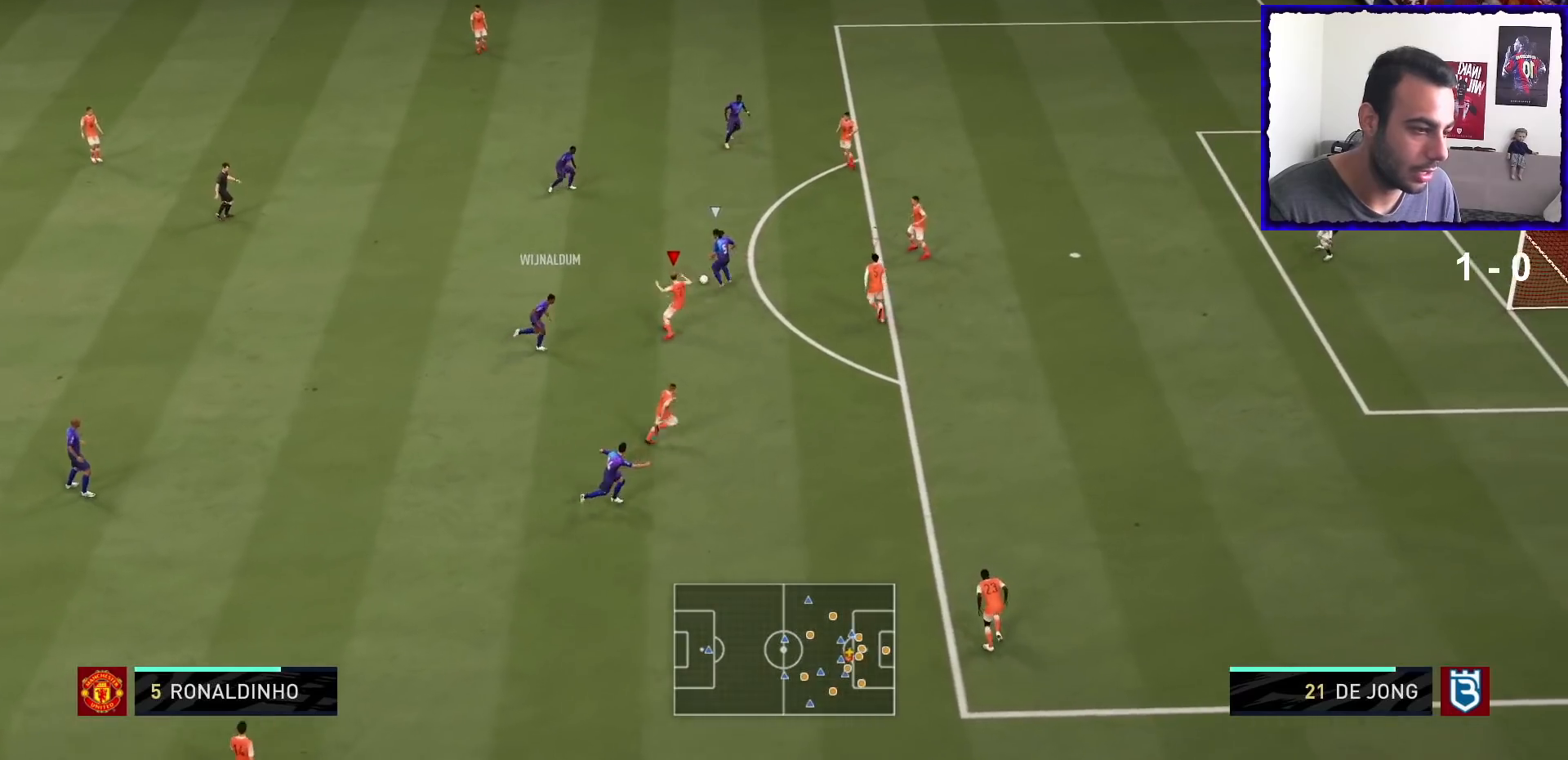
Gameplay with a controller (PlayStation layout); each line is a JSON object with the inputs held at the frame after it. "events" lists button and stick changes between this image and that frame as [ms after this image, input, new state], when the widget could be followed in between. Not read: L3 R3.
{"buttons": ["L2", "R1"], "left_stick": "up-right", "right_stick": "center", "events": [[34, "left_stick", "up"], [267, "left_stick", "up-right"]]}
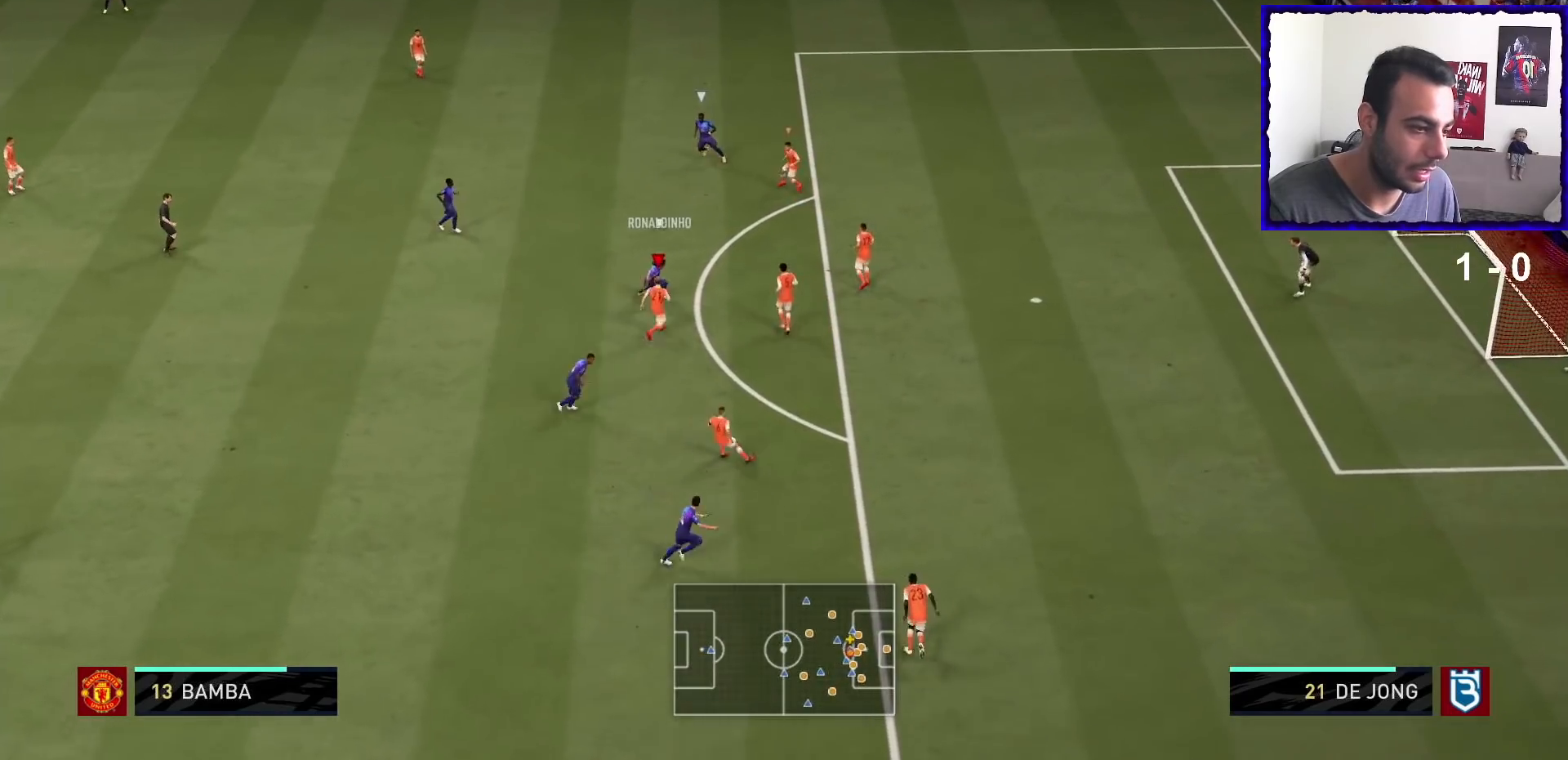
{"buttons": ["R1"], "left_stick": "up-left", "right_stick": "center", "events": [[33, "L2", "up"], [267, "L1", "down"], [333, "L1", "up"], [333, "left_stick", "up-left"]]}
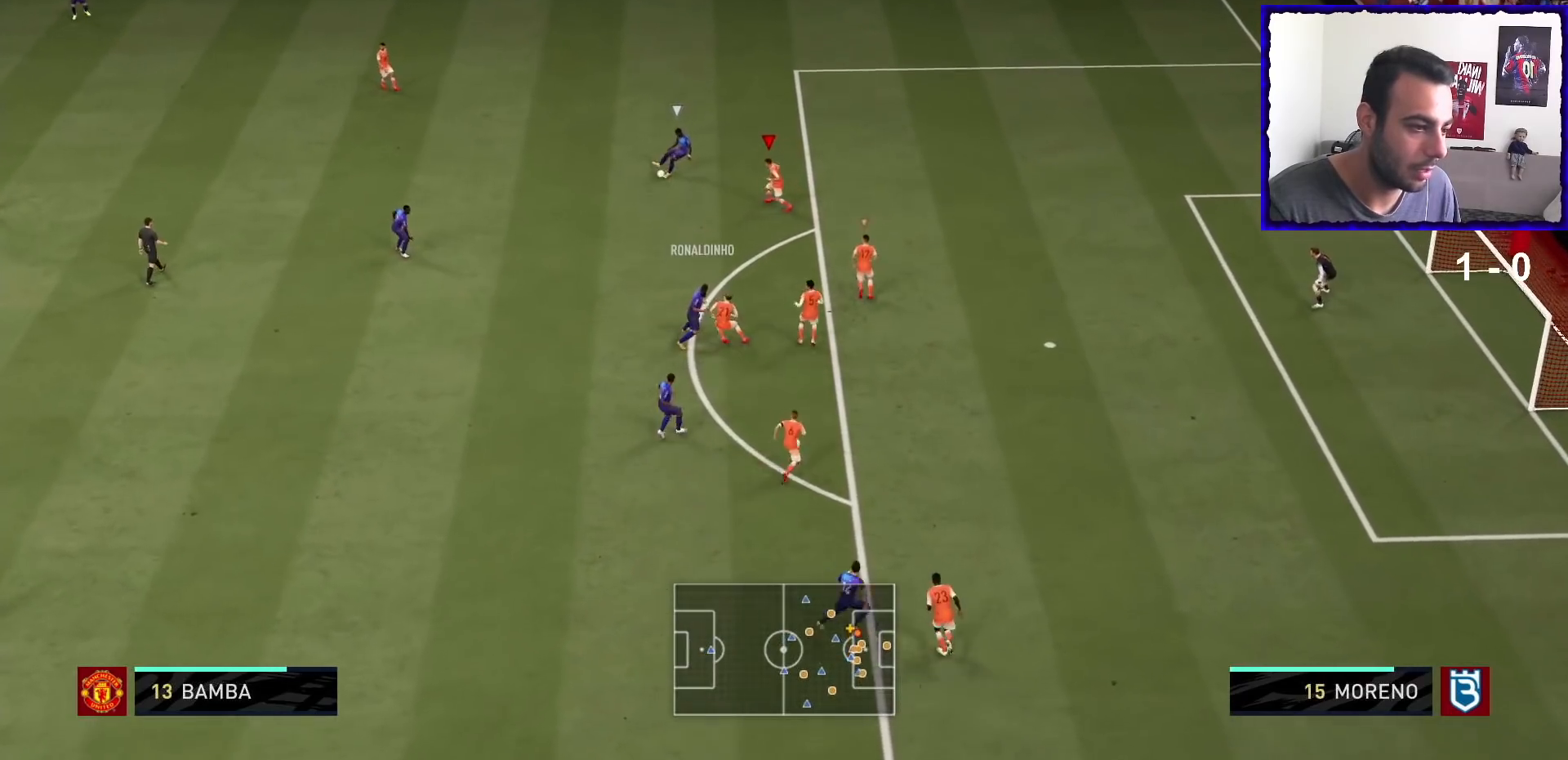
{"buttons": ["L2", "R1"], "left_stick": "up-left", "right_stick": "center", "events": [[34, "L2", "down"]]}
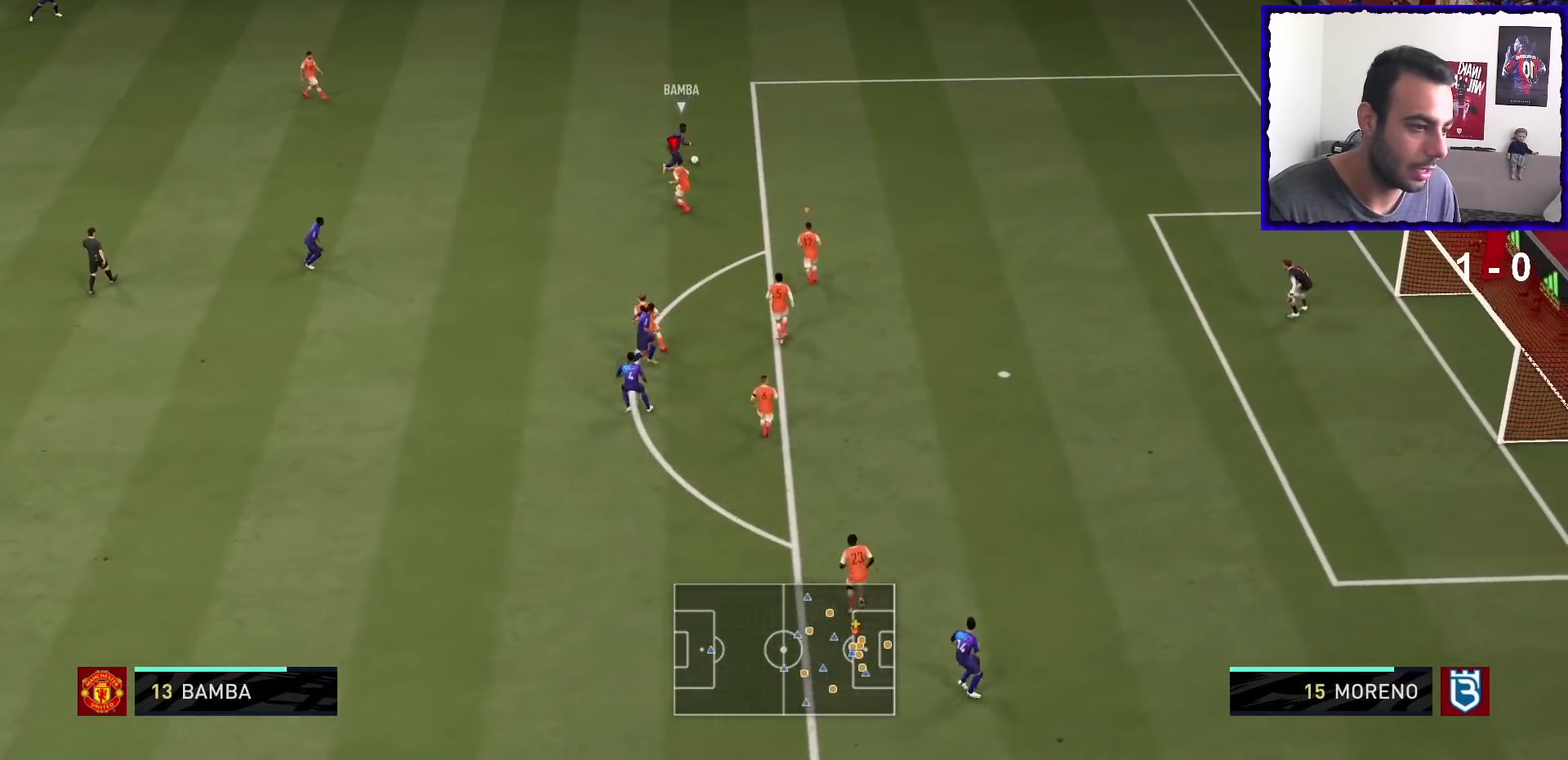
{"buttons": ["L2", "R1"], "left_stick": "right", "right_stick": "center", "events": [[133, "left_stick", "up"], [233, "left_stick", "up-right"], [333, "left_stick", "right"]]}
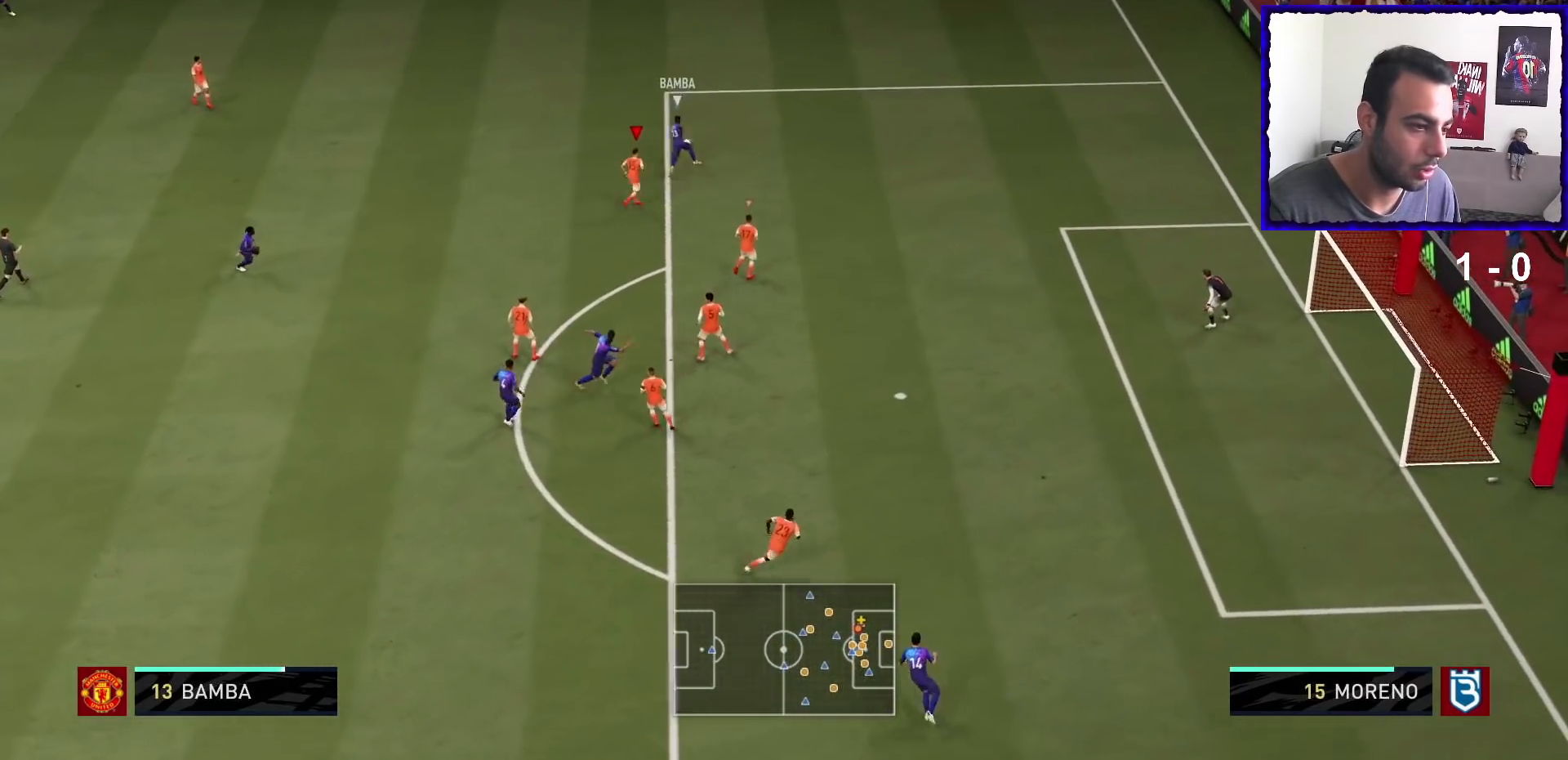
{"buttons": ["R1"], "left_stick": "up-right", "right_stick": "center", "events": [[34, "L2", "up"], [301, "left_stick", "up-right"]]}
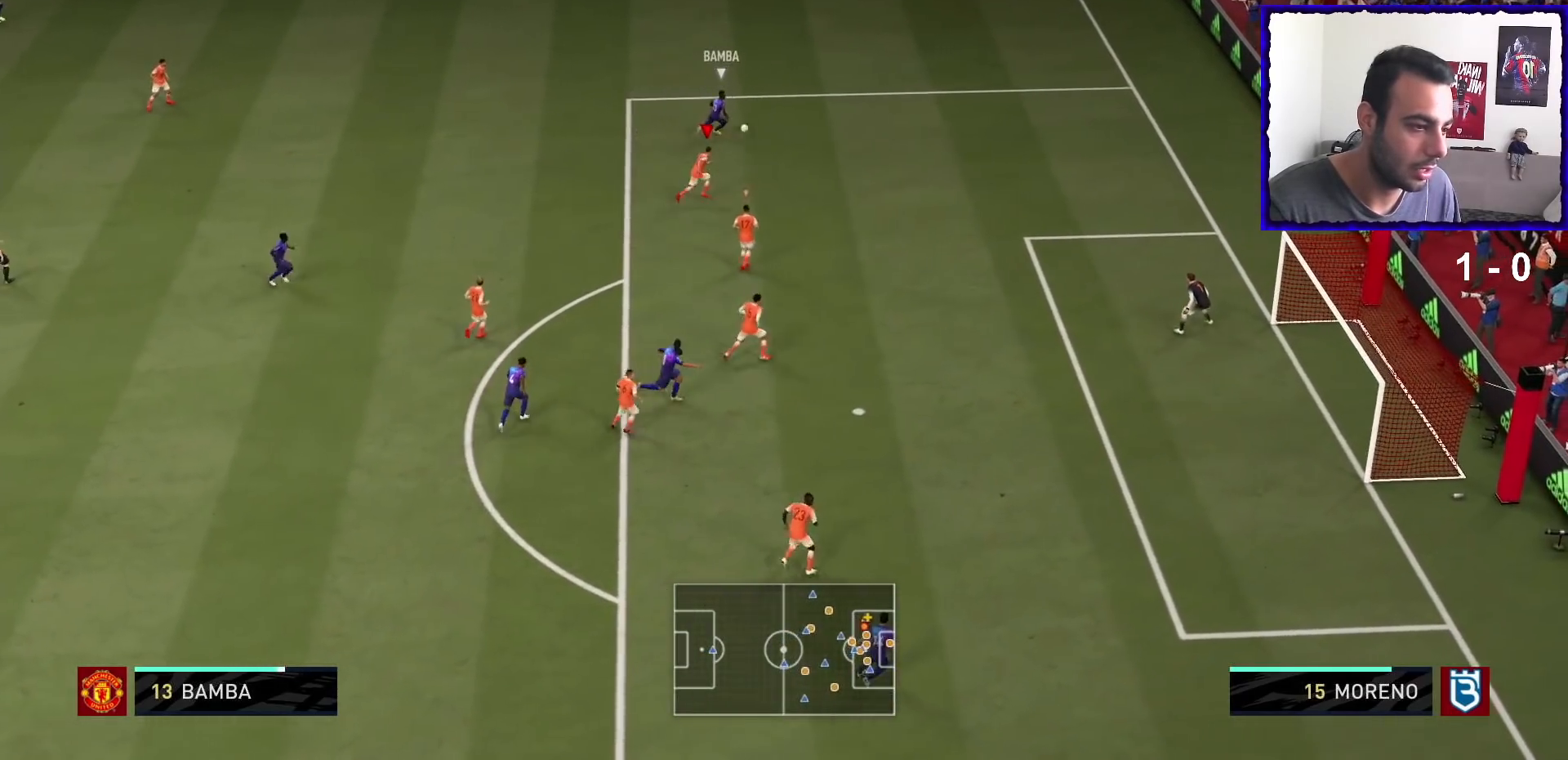
{"buttons": ["R1"], "left_stick": "up-right", "right_stick": "center", "events": [[200, "L2", "down"], [267, "R1", "up"], [333, "R1", "down"], [467, "L2", "up"]]}
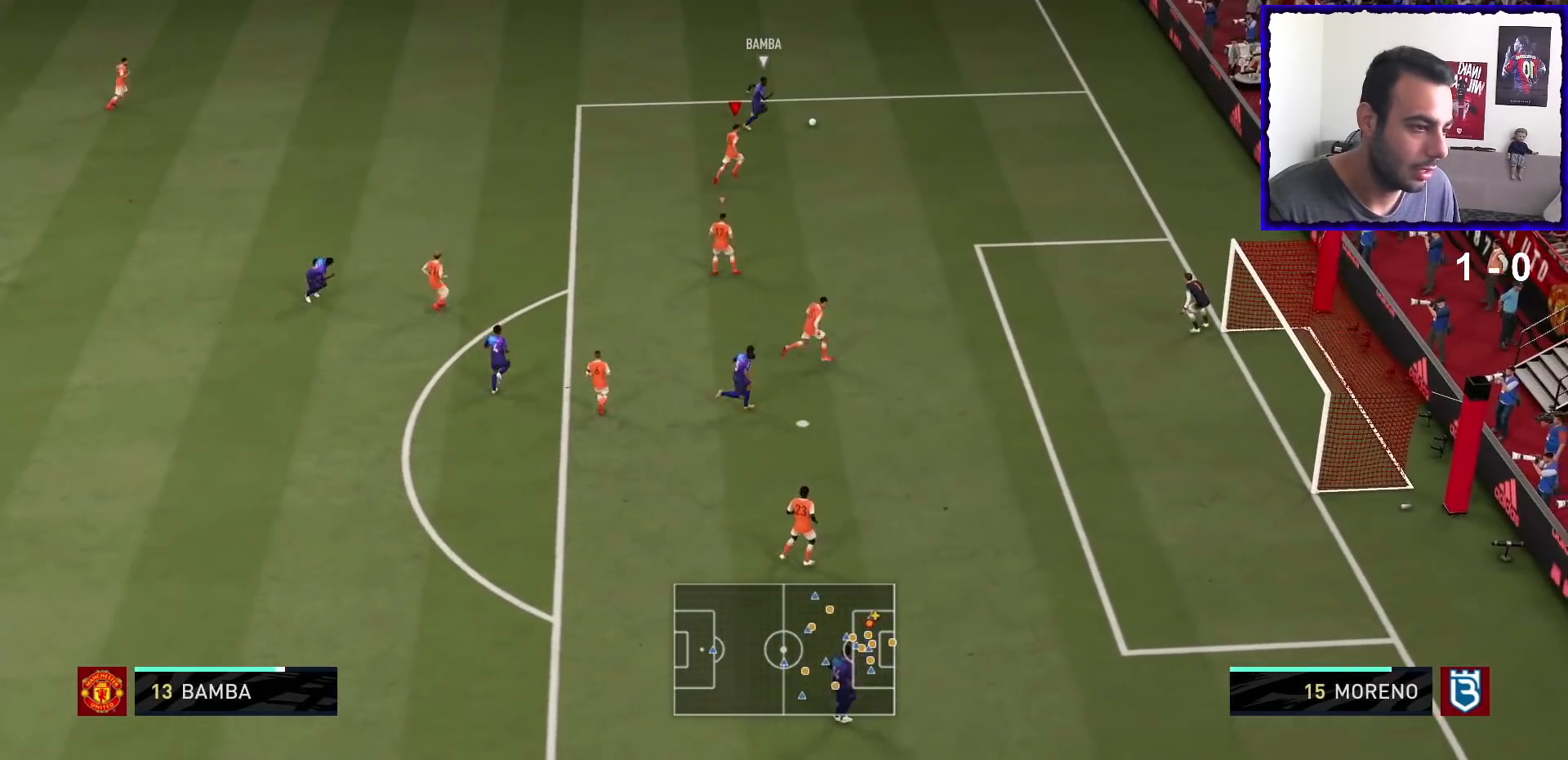
{"buttons": ["R1"], "left_stick": "right", "right_stick": "center", "events": [[100, "left_stick", "right"]]}
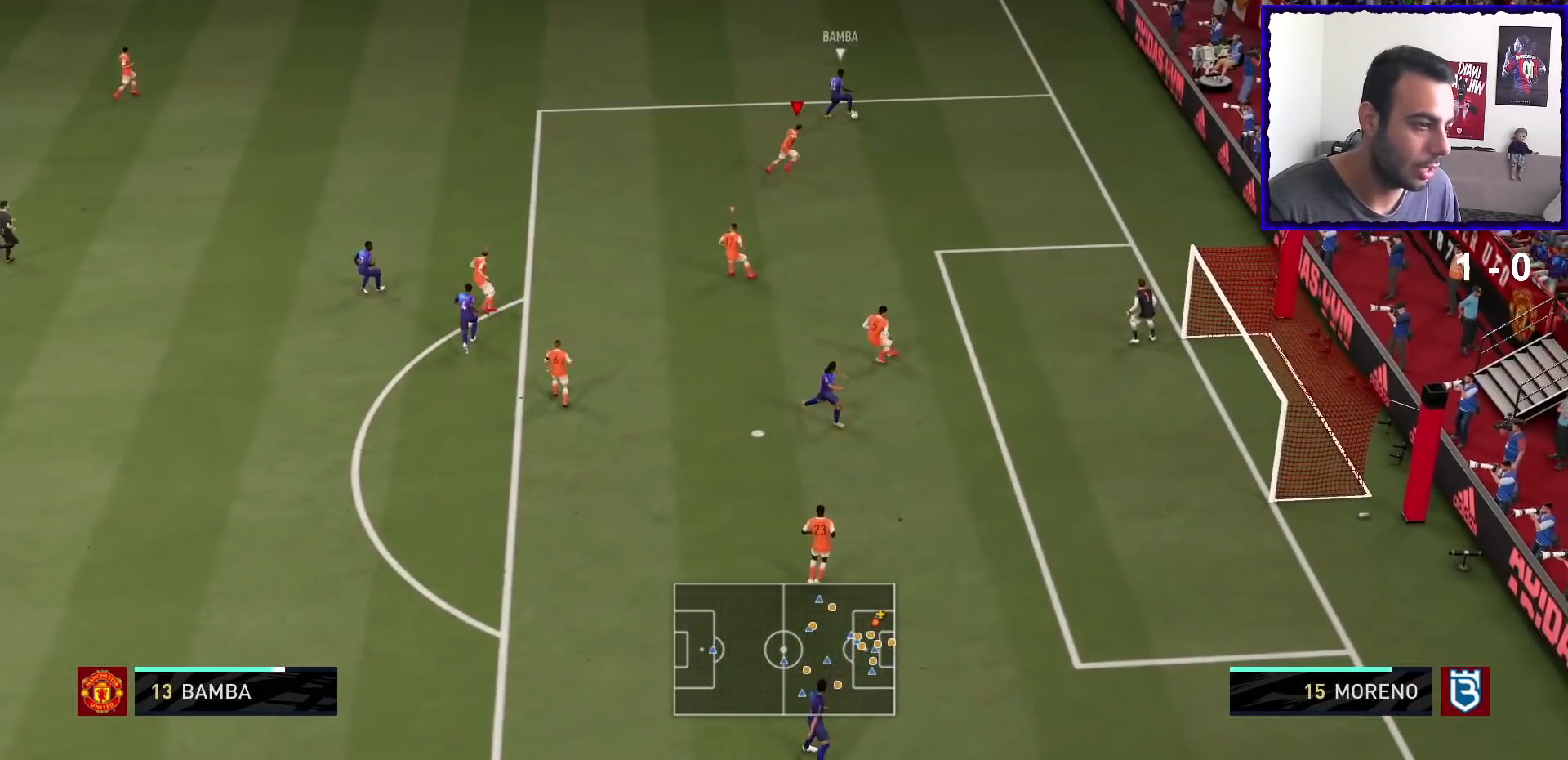
{"buttons": ["L2", "R1"], "left_stick": "up", "right_stick": "center", "events": [[133, "R1", "up"], [200, "L2", "down"], [233, "left_stick", "up-right"], [300, "R1", "down"], [434, "left_stick", "up"]]}
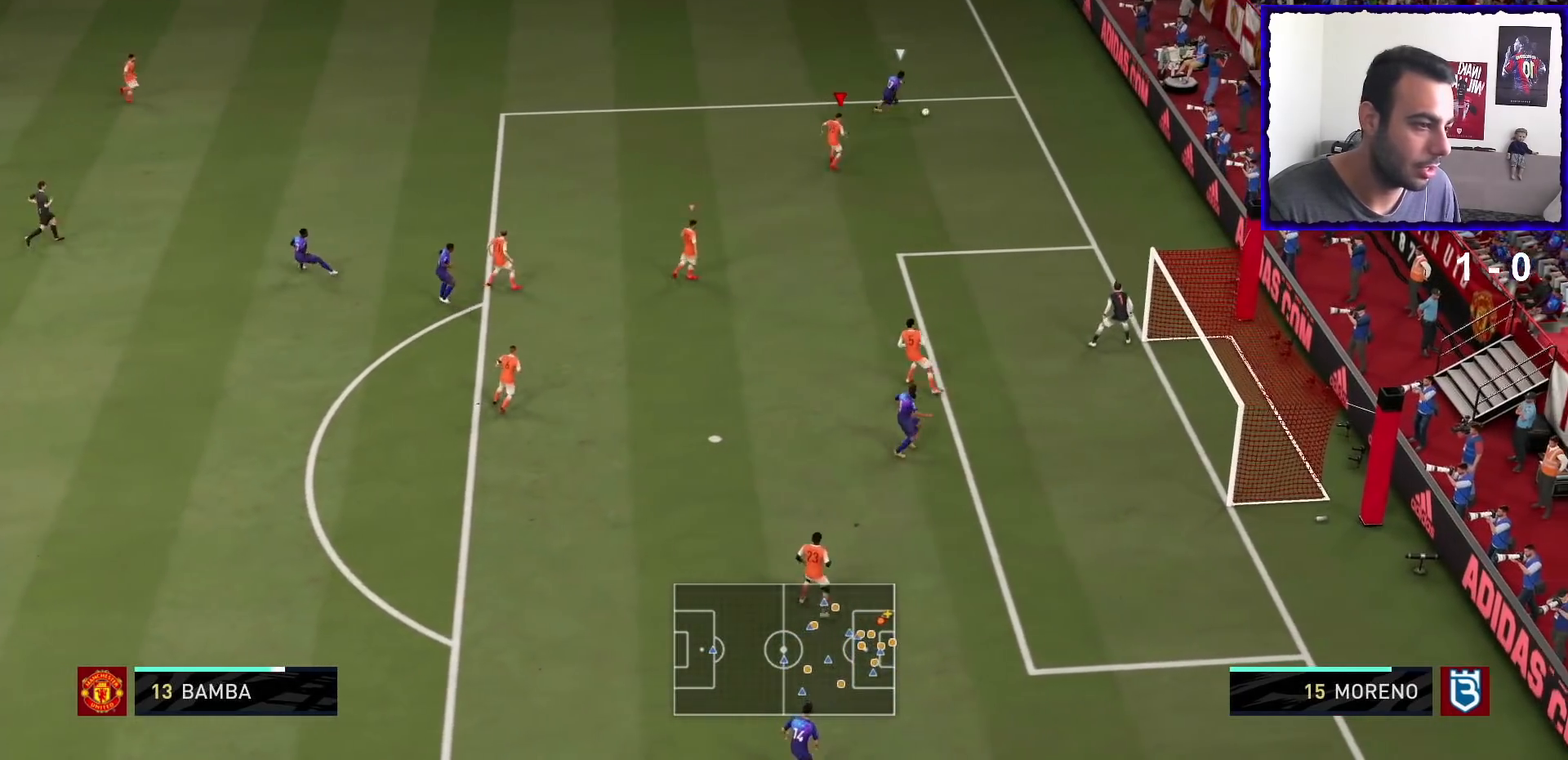
{"buttons": ["L2", "R1"], "left_stick": "right", "right_stick": "center", "events": [[100, "R1", "up"], [167, "left_stick", "right"], [234, "R1", "down"]]}
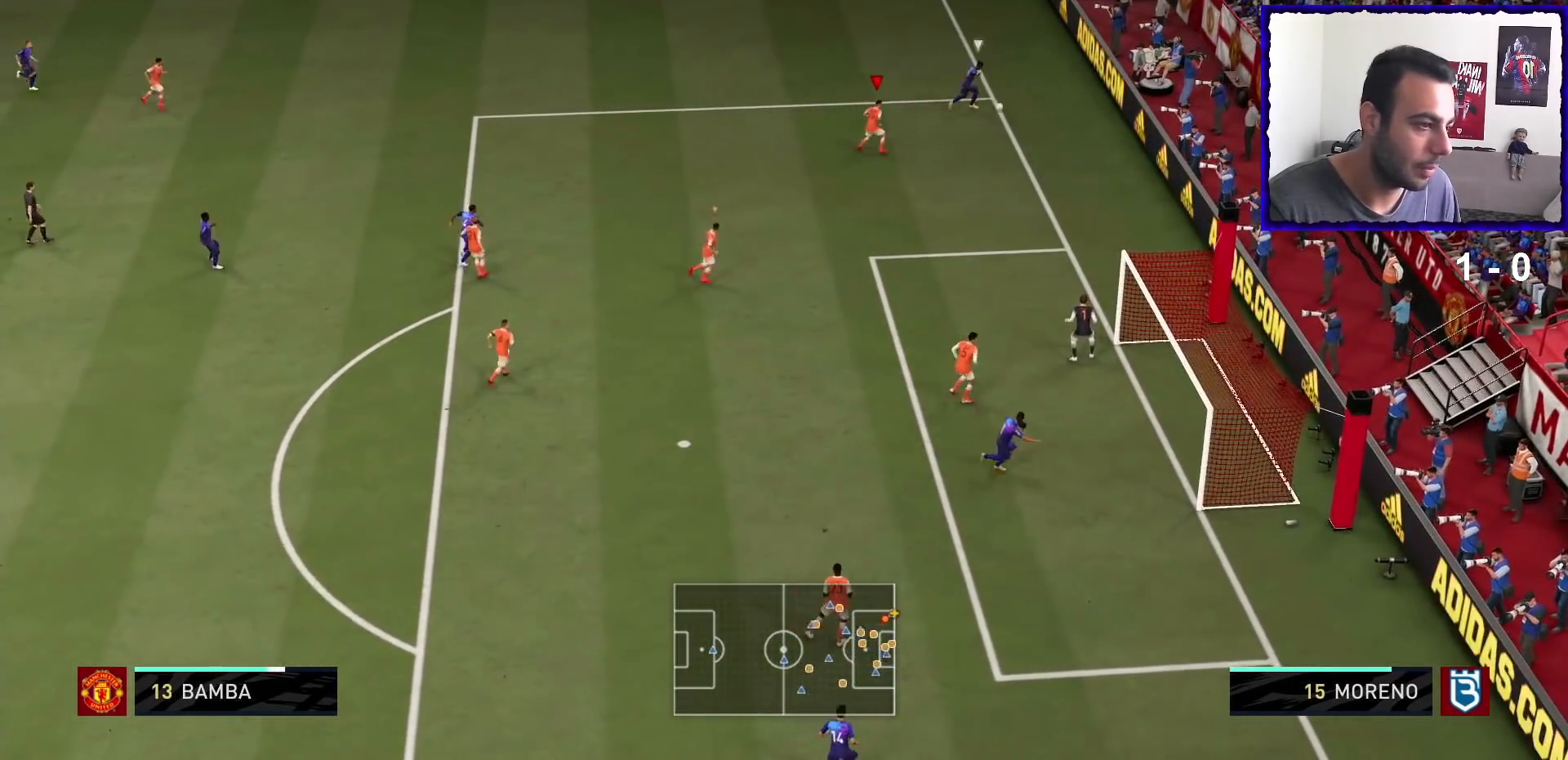
{"buttons": [], "left_stick": "center", "right_stick": "center", "events": [[33, "L2", "up"], [33, "R1", "up"], [66, "left_stick", "center"], [367, "left_stick", "down-left"], [433, "left_stick", "center"]]}
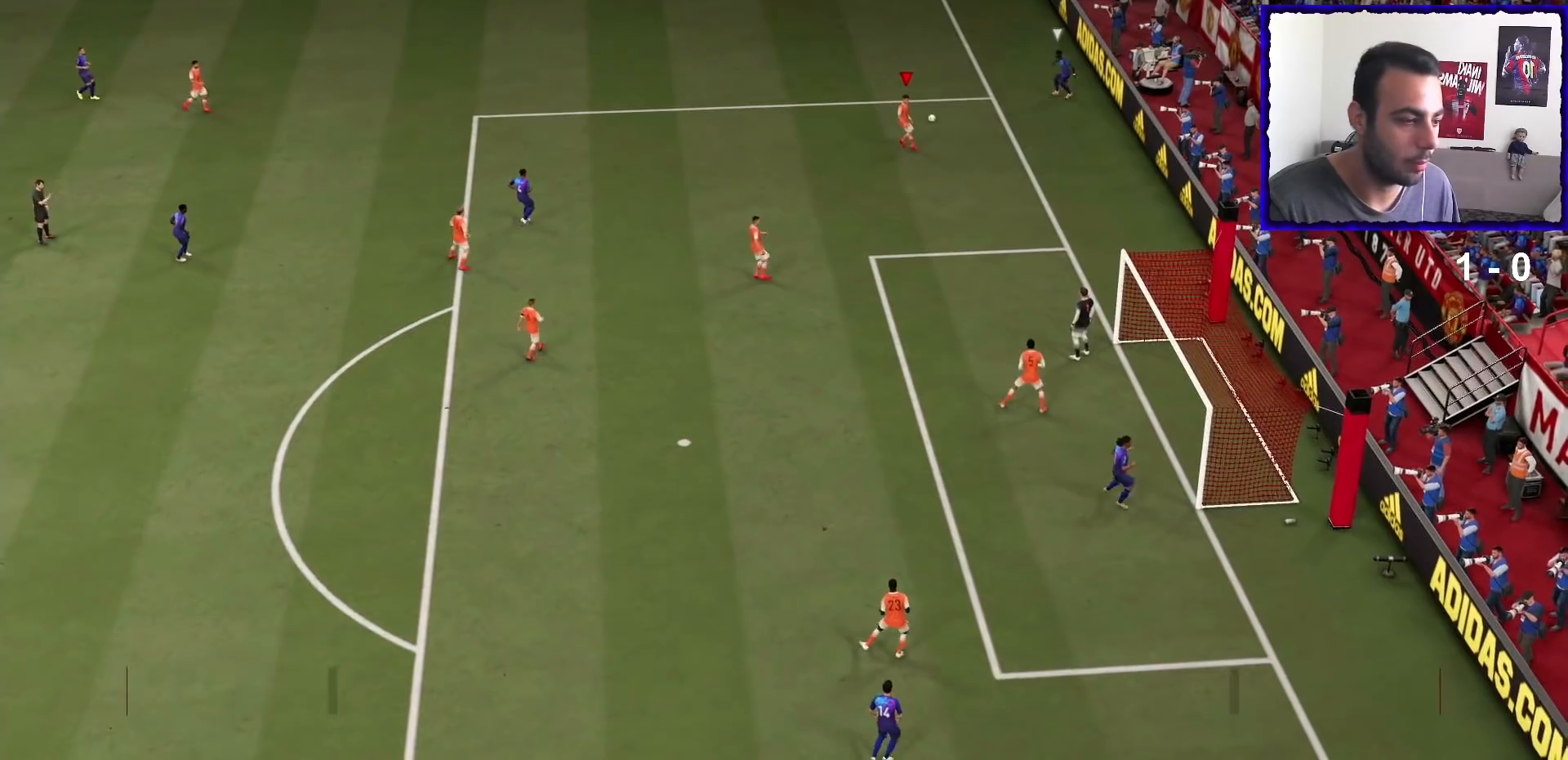
{"buttons": [], "left_stick": "center", "right_stick": "center", "events": [[100, "left_stick", "right"], [200, "left_stick", "center"]]}
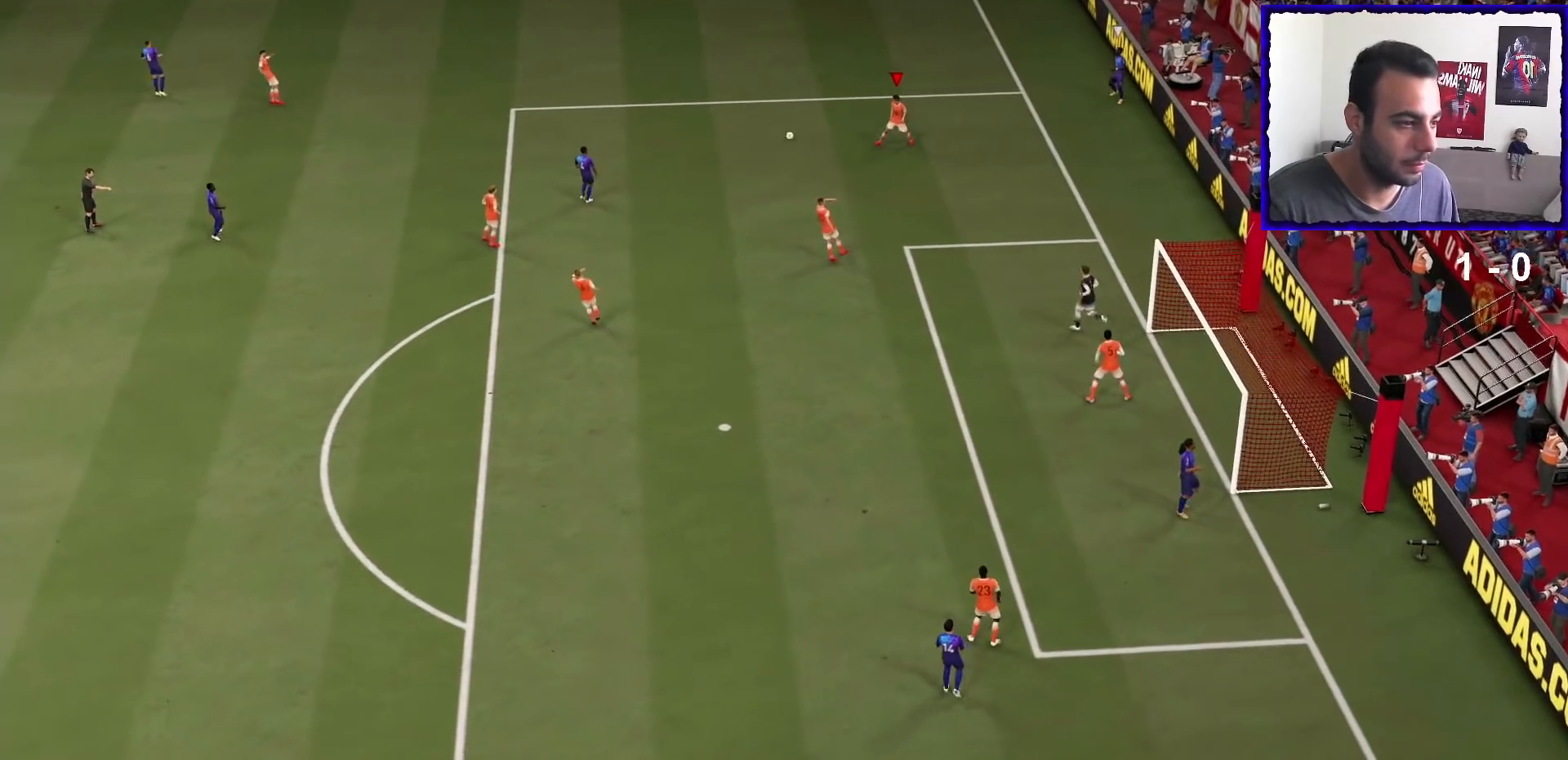
{"buttons": ["CROSS"], "left_stick": "center", "right_stick": "center", "events": [[434, "CROSS", "down"]]}
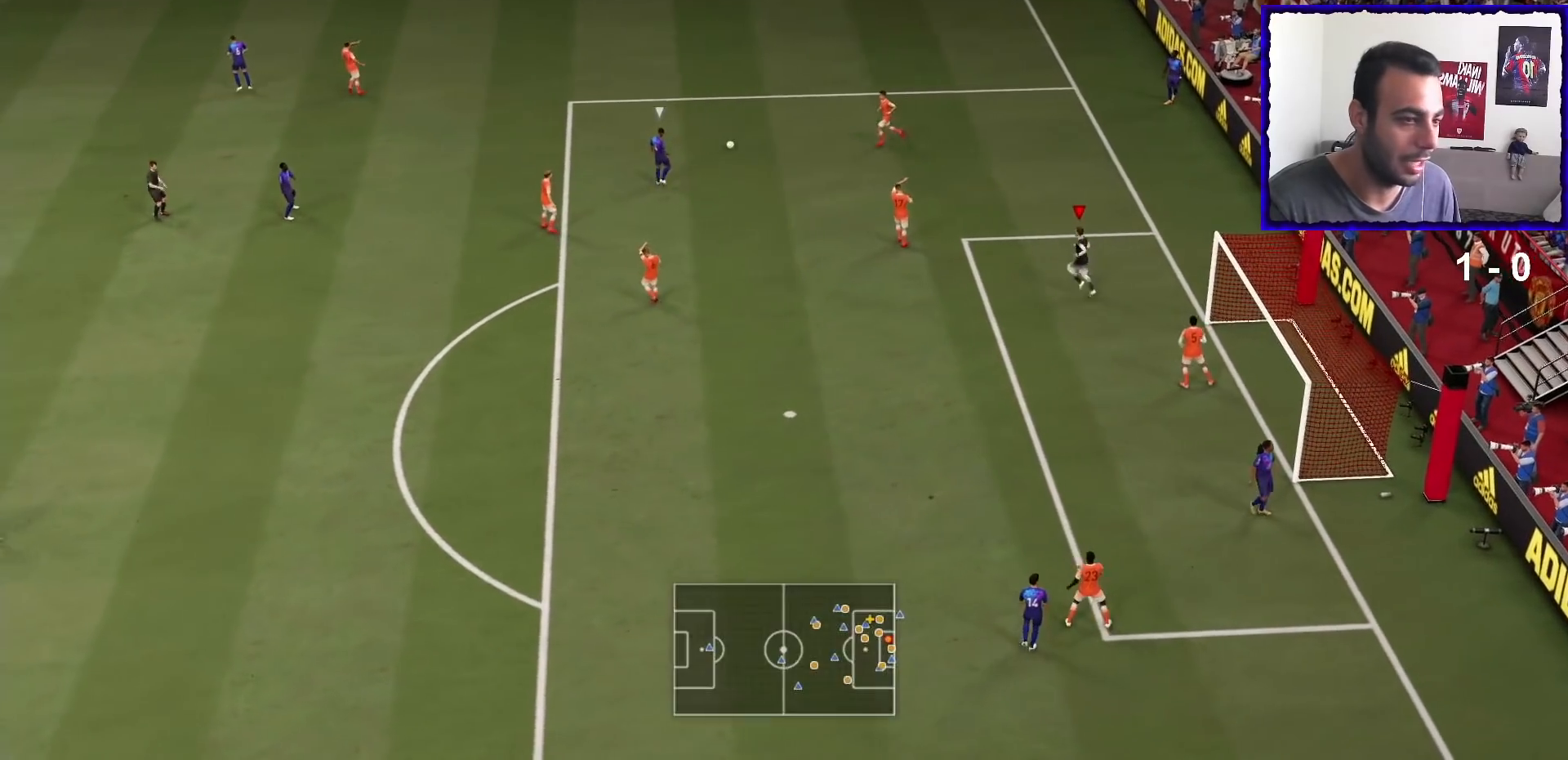
{"buttons": [], "left_stick": "center", "right_stick": "center", "events": [[67, "CROSS", "up"], [200, "CROSS", "down"], [301, "CROSS", "up"]]}
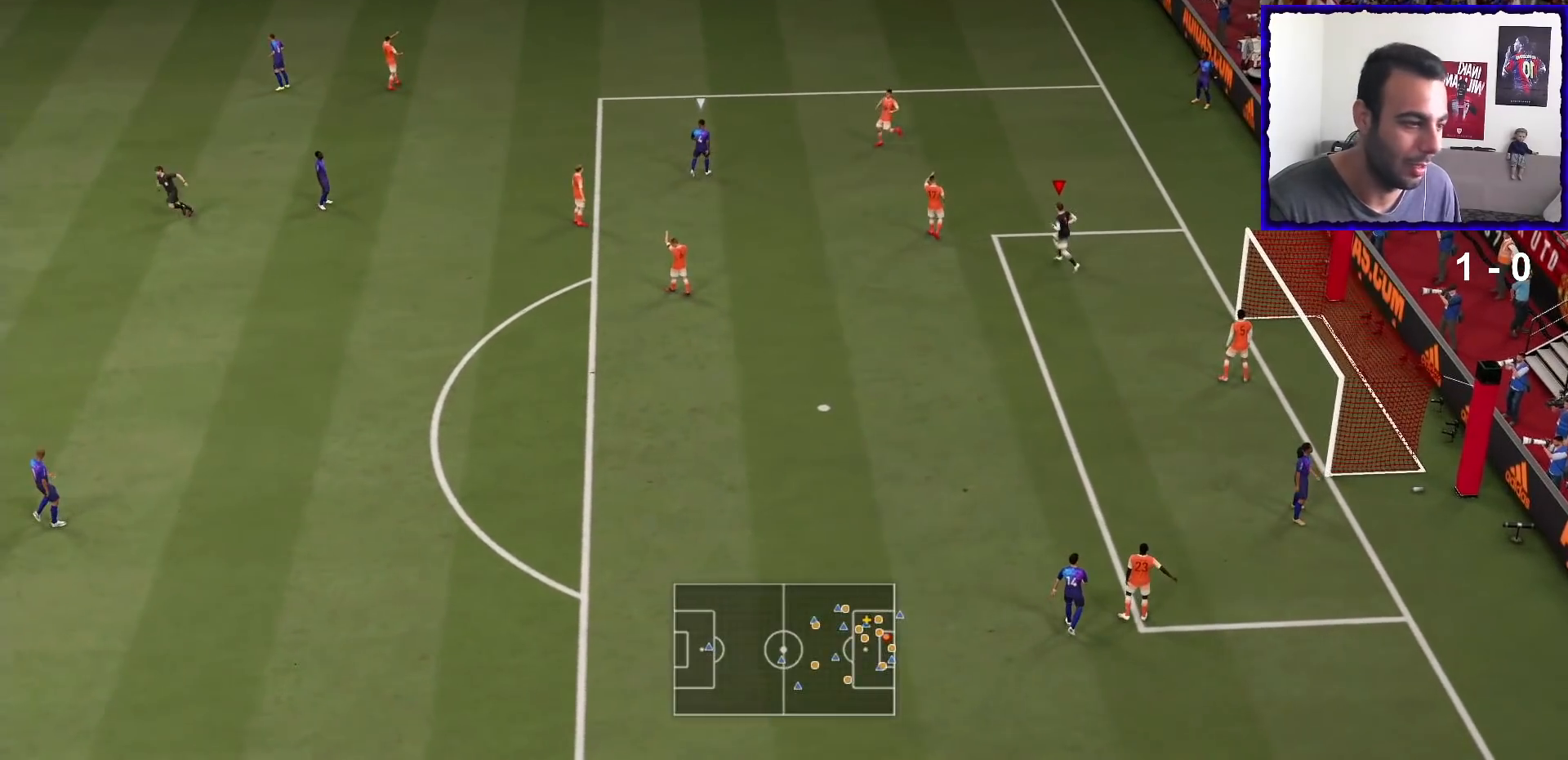
{"buttons": [], "left_stick": "center", "right_stick": "center", "events": [[66, "CROSS", "down"], [133, "CROSS", "up"]]}
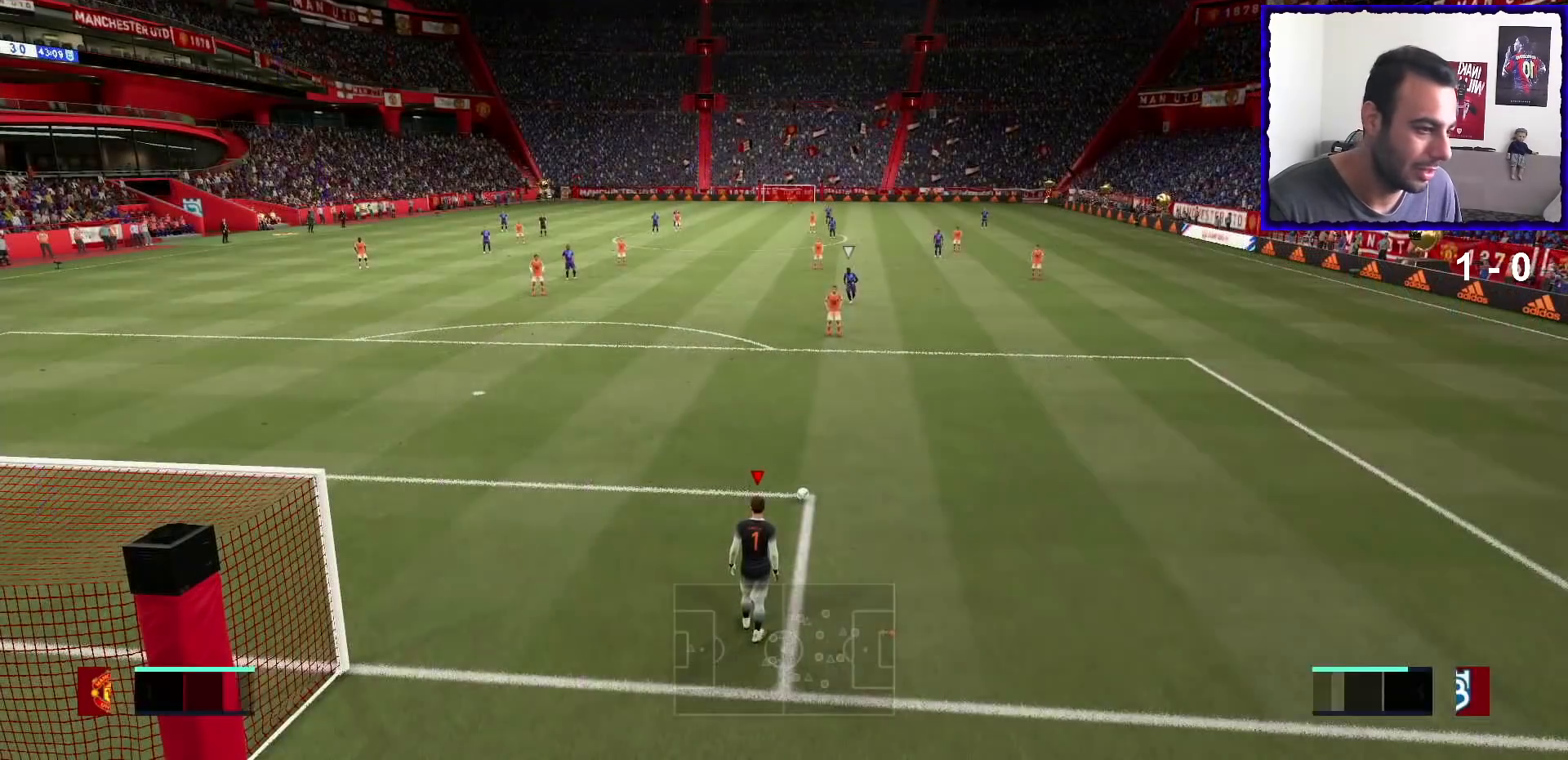
{"buttons": [], "left_stick": "center", "right_stick": "center", "events": []}
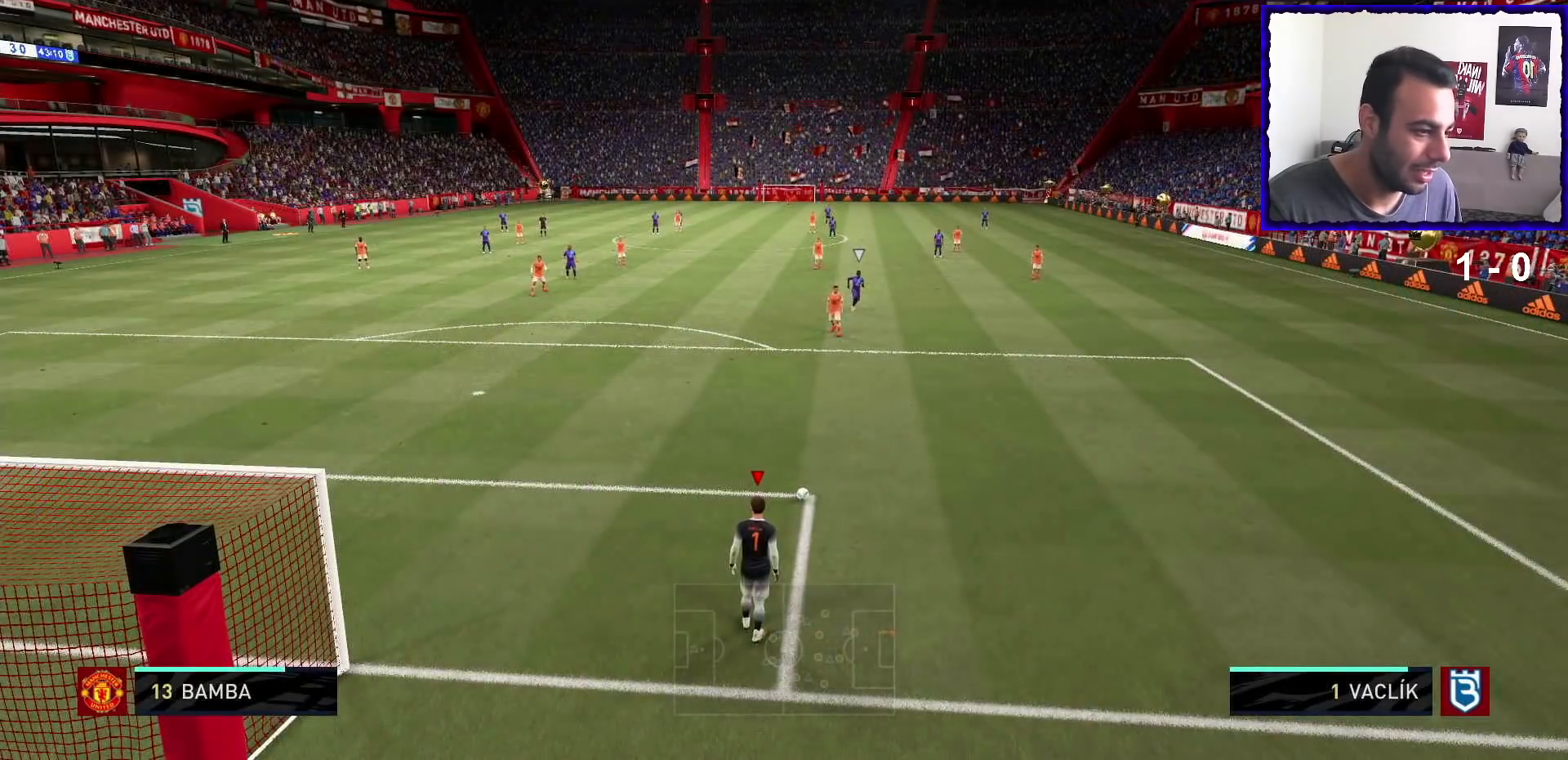
{"buttons": ["R2"], "left_stick": "center", "right_stick": "center", "events": [[333, "R2", "down"]]}